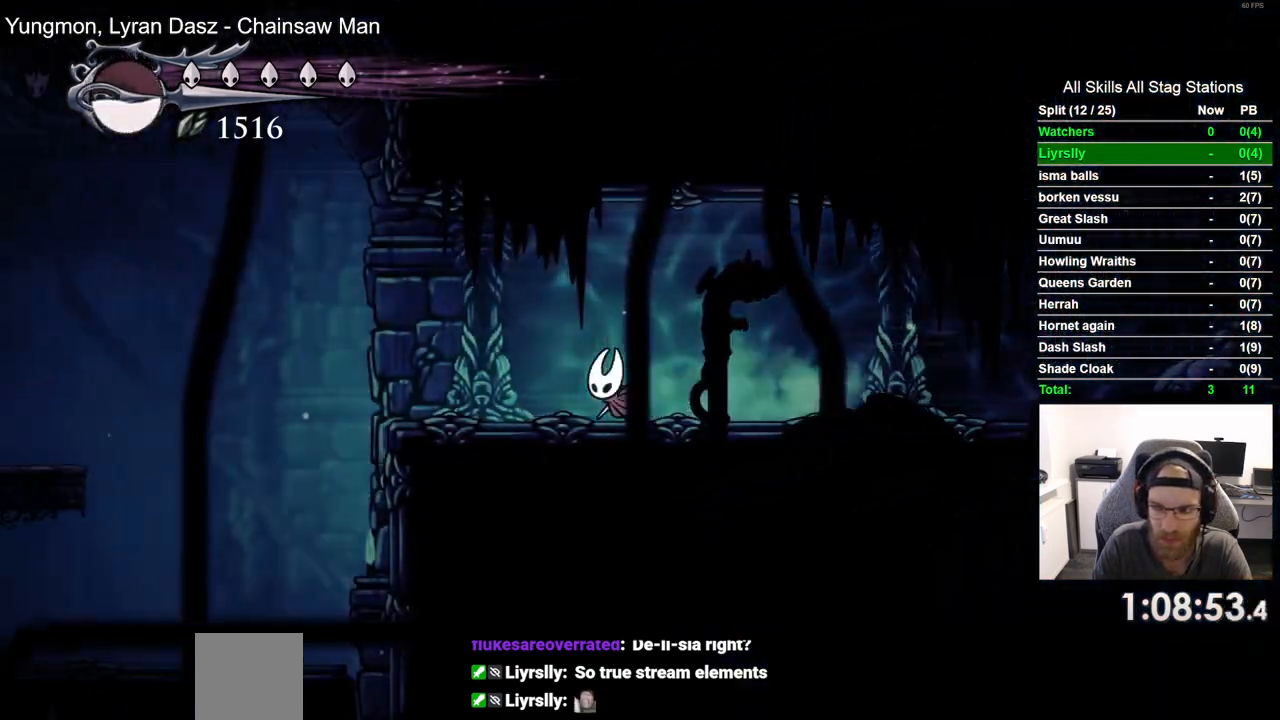
Gameplay with a controller (PlayStation layout); each line is a JSON object with the inputs held at the frame after it (dt_ms = milliseconds from this image to that frame). "events" lists button and stick changes between this image and that frame as [ms after this image, input, new state], when the widget could be followed in between. Not read: CROSS.
{"dt_ms": 500, "buttons": ["DPAD_LEFT"], "left_stick": "center", "right_stick": "center", "events": []}
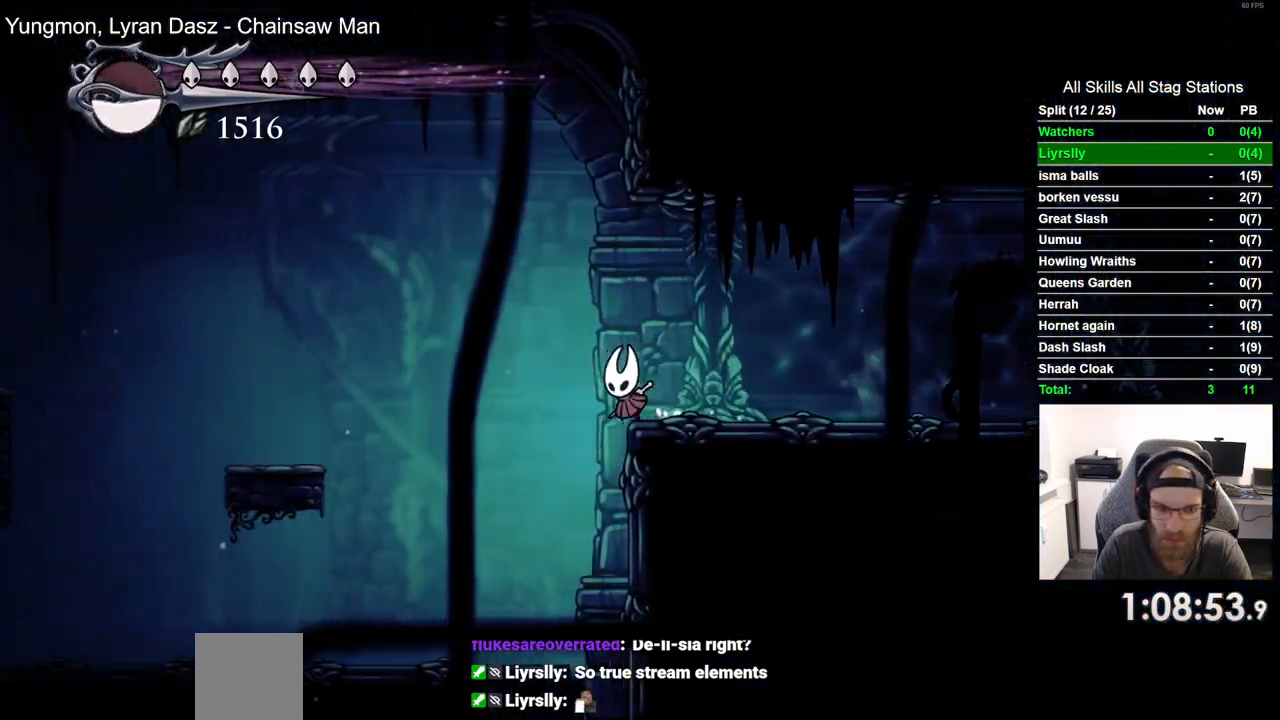
{"dt_ms": 500, "buttons": ["DPAD_LEFT"], "left_stick": "center", "right_stick": "center", "events": []}
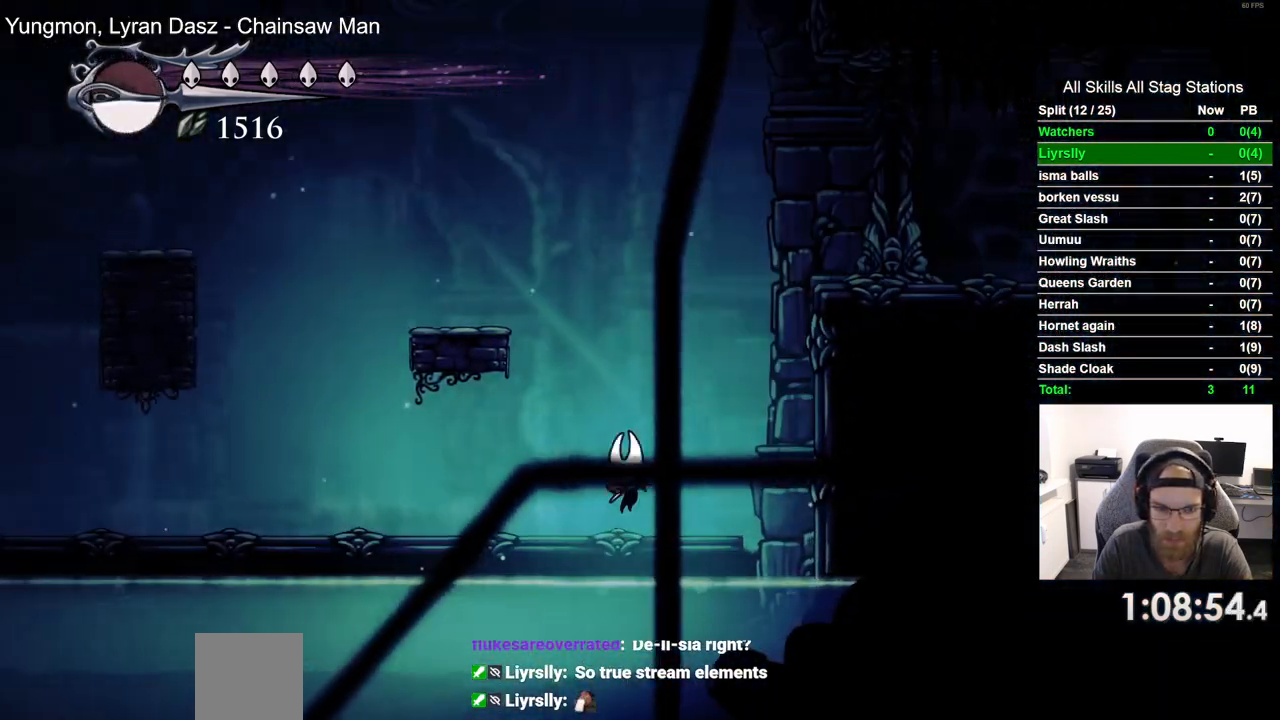
{"dt_ms": 500, "buttons": ["DPAD_LEFT"], "left_stick": "center", "right_stick": "center", "events": []}
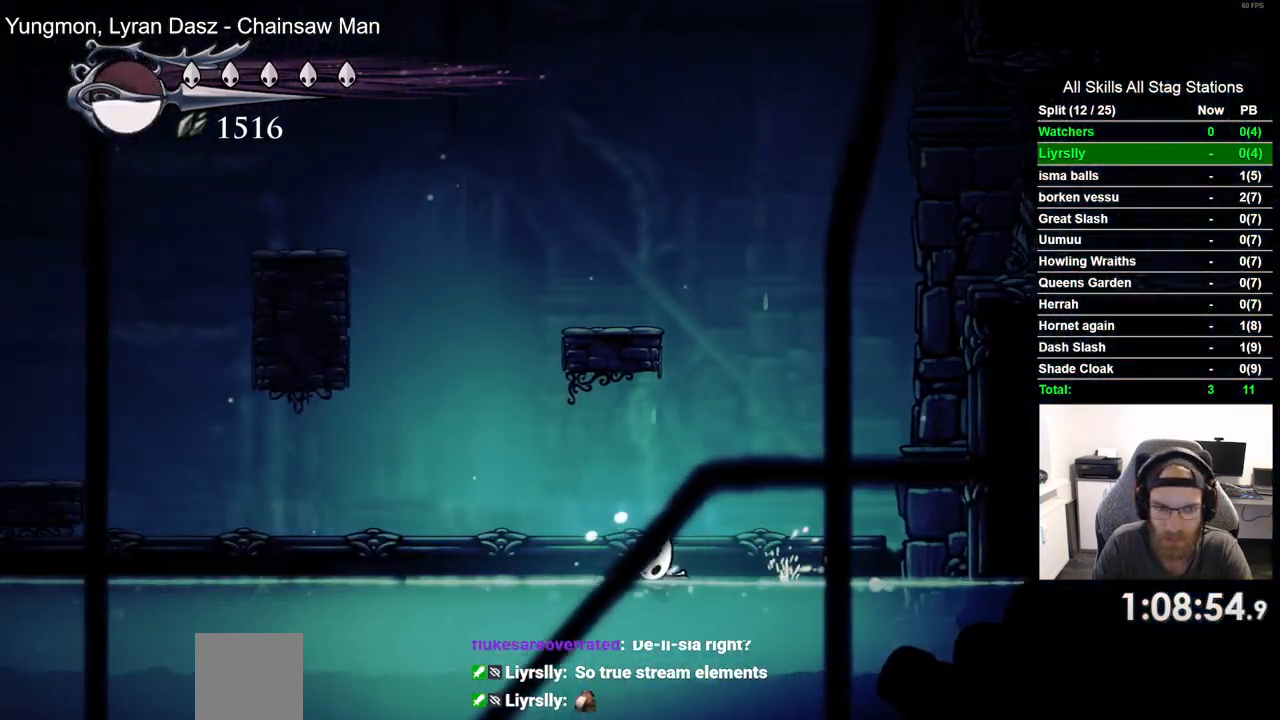
{"dt_ms": 500, "buttons": ["DPAD_LEFT"], "left_stick": "center", "right_stick": "center", "events": []}
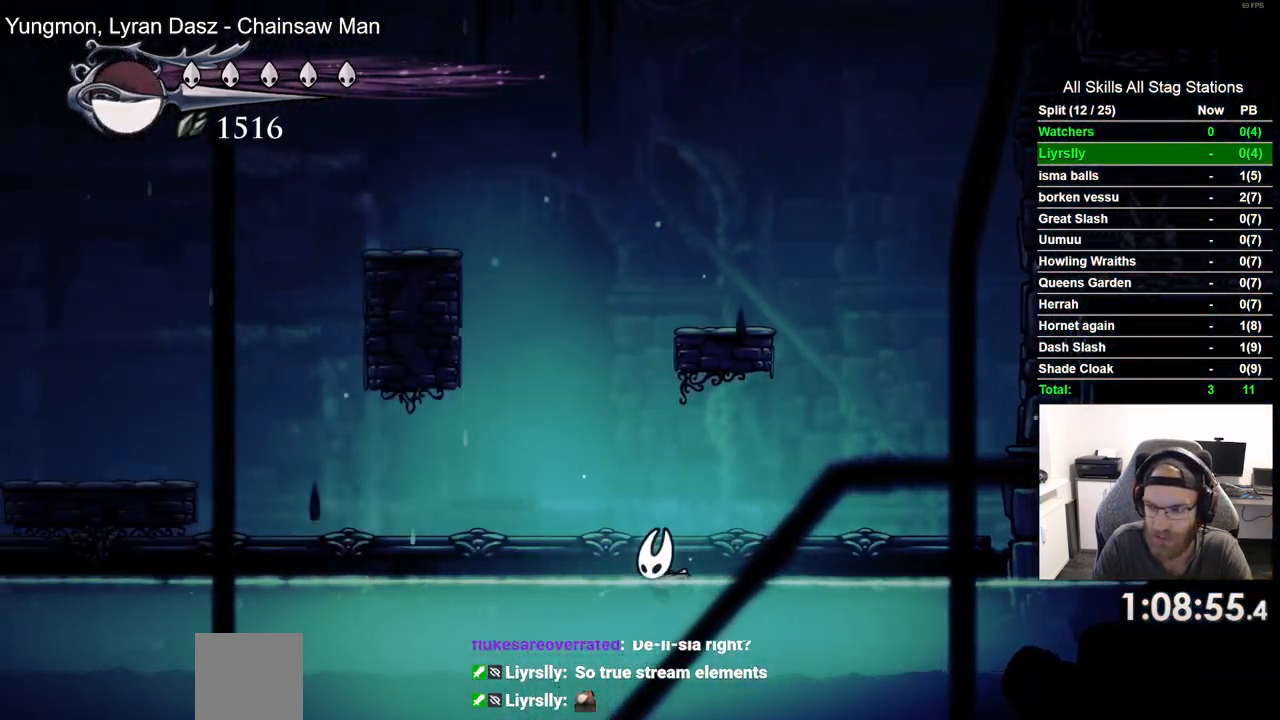
{"dt_ms": 500, "buttons": ["DPAD_LEFT"], "left_stick": "center", "right_stick": "center", "events": []}
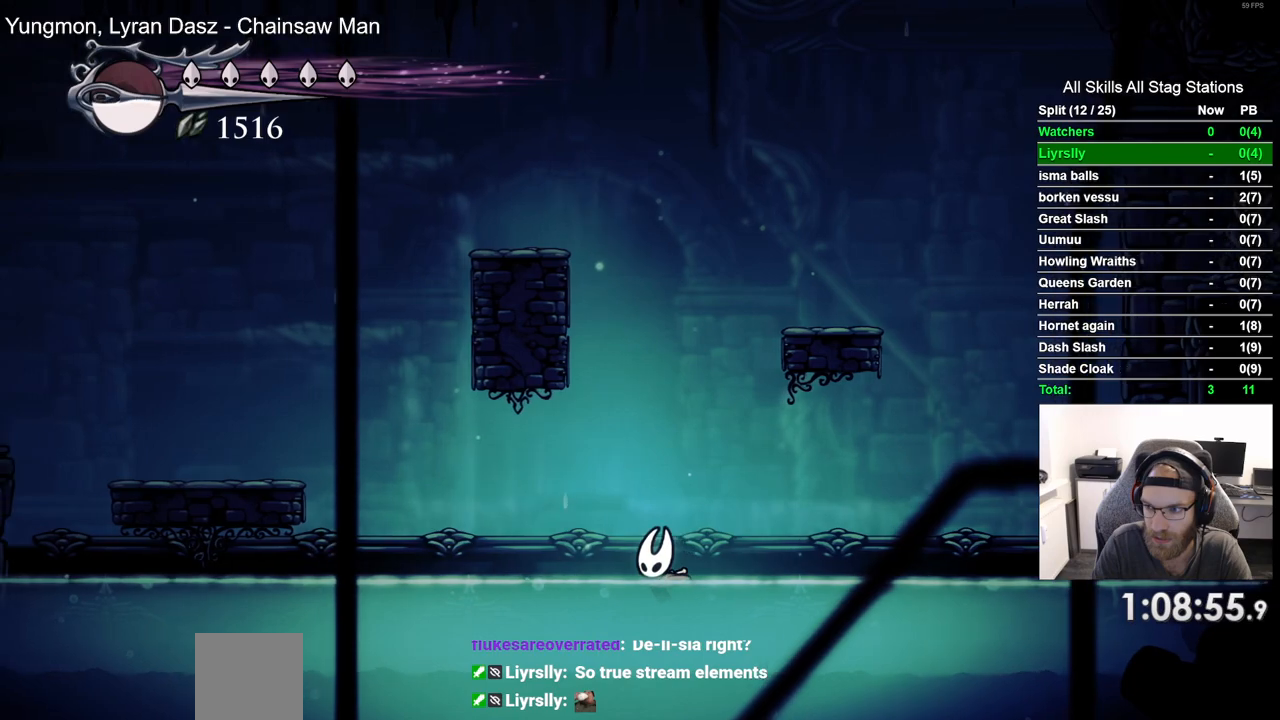
{"dt_ms": 500, "buttons": ["DPAD_LEFT"], "left_stick": "center", "right_stick": "center", "events": []}
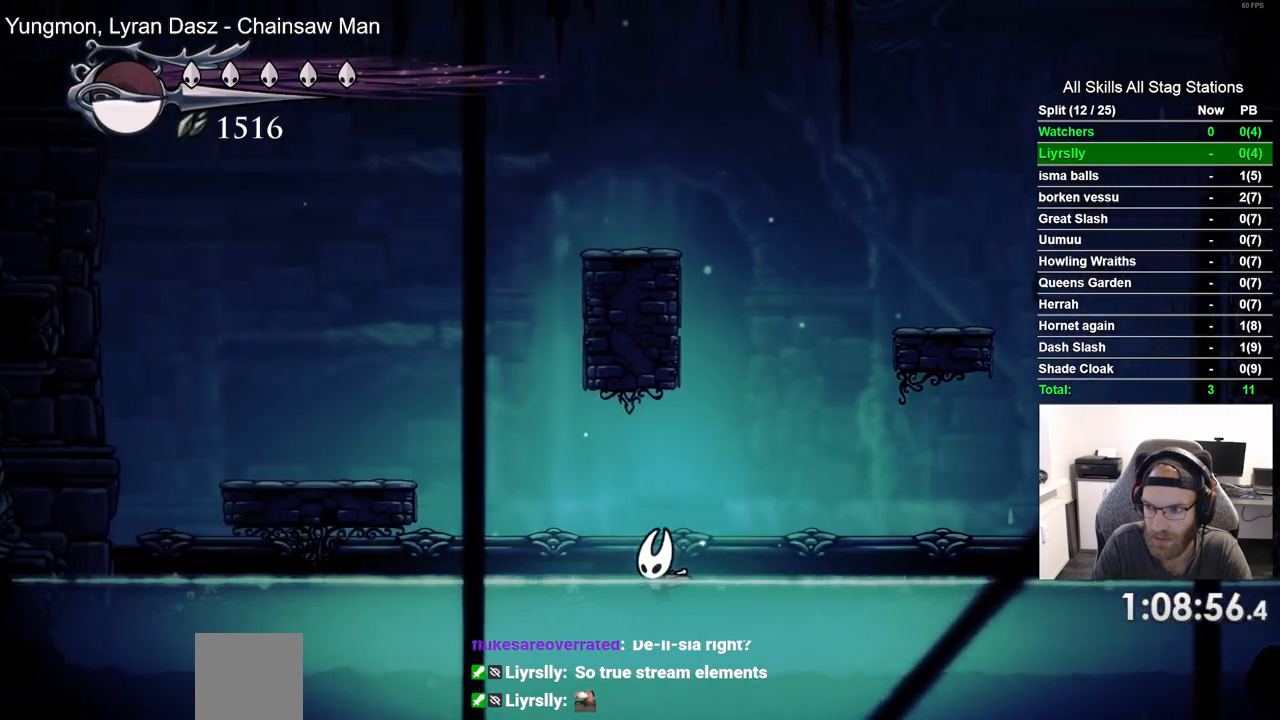
{"dt_ms": 500, "buttons": ["DPAD_LEFT"], "left_stick": "center", "right_stick": "center", "events": []}
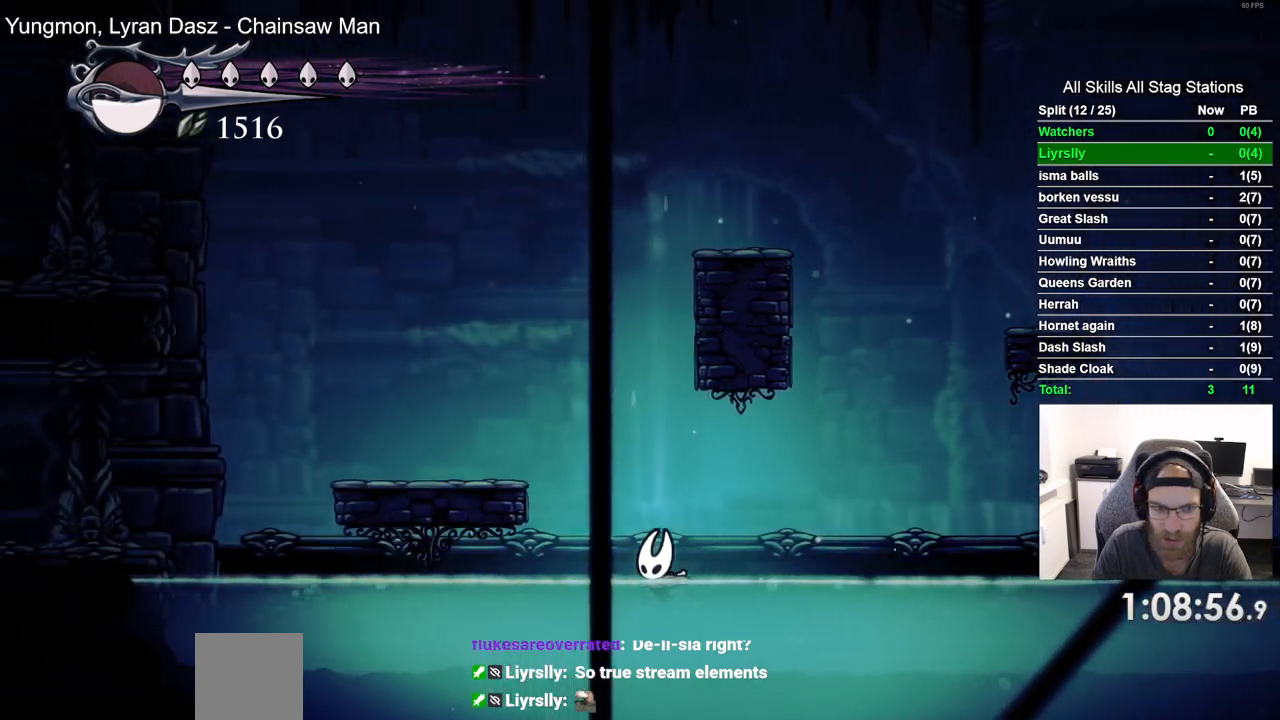
{"dt_ms": 500, "buttons": ["DPAD_LEFT"], "left_stick": "center", "right_stick": "center", "events": []}
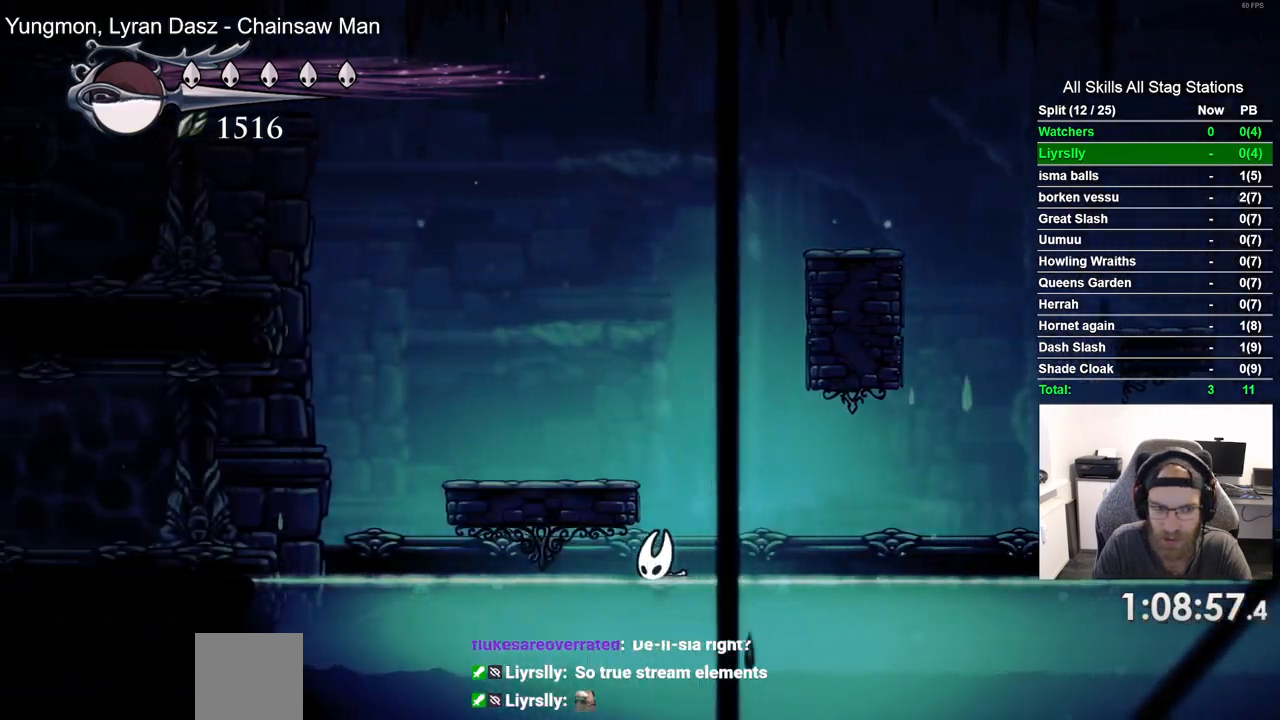
{"dt_ms": 500, "buttons": ["DPAD_LEFT"], "left_stick": "center", "right_stick": "center", "events": []}
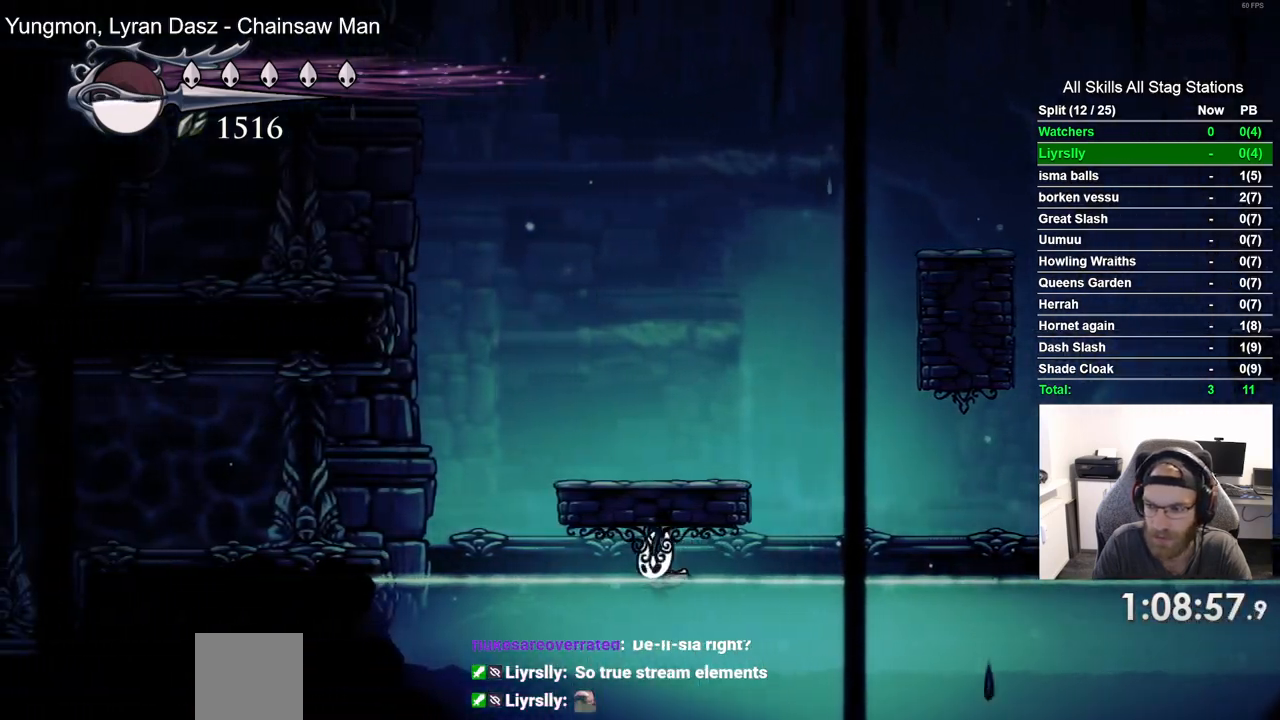
{"dt_ms": 500, "buttons": ["DPAD_LEFT"], "left_stick": "center", "right_stick": "center", "events": []}
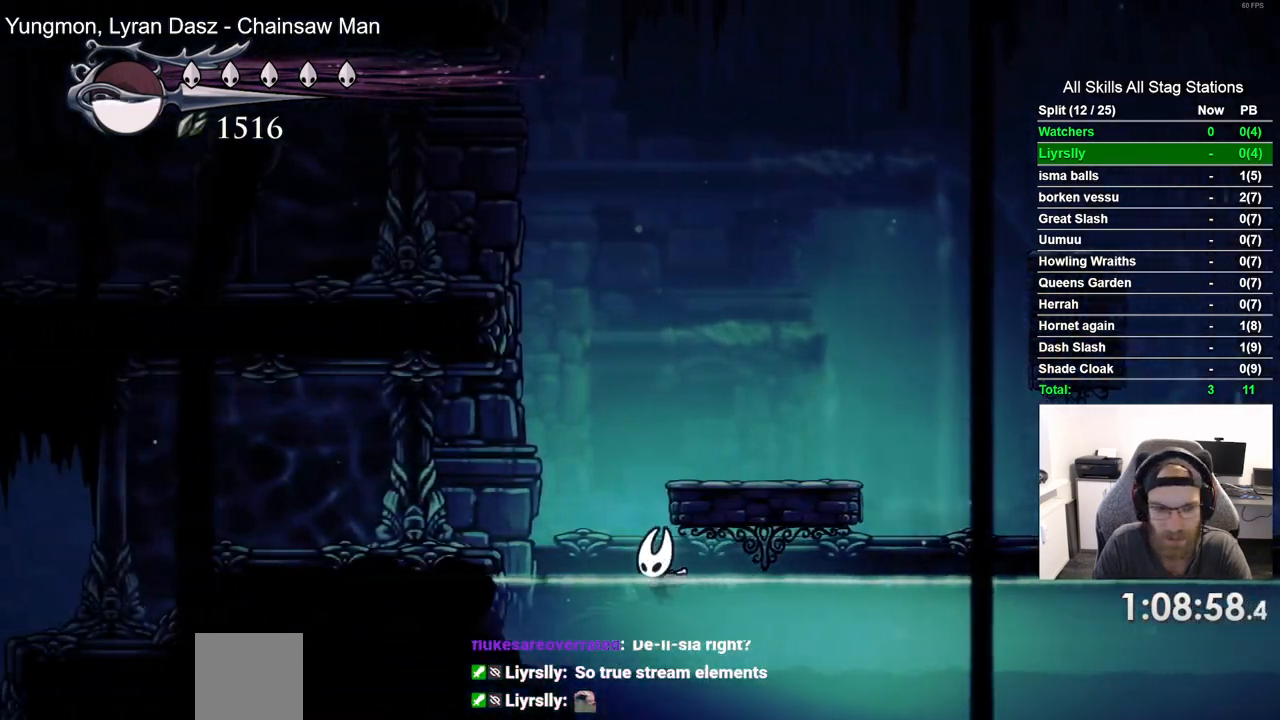
{"dt_ms": 500, "buttons": ["R2", "DPAD_LEFT"], "left_stick": "center", "right_stick": "center", "events": [[467, "R2", "down"]]}
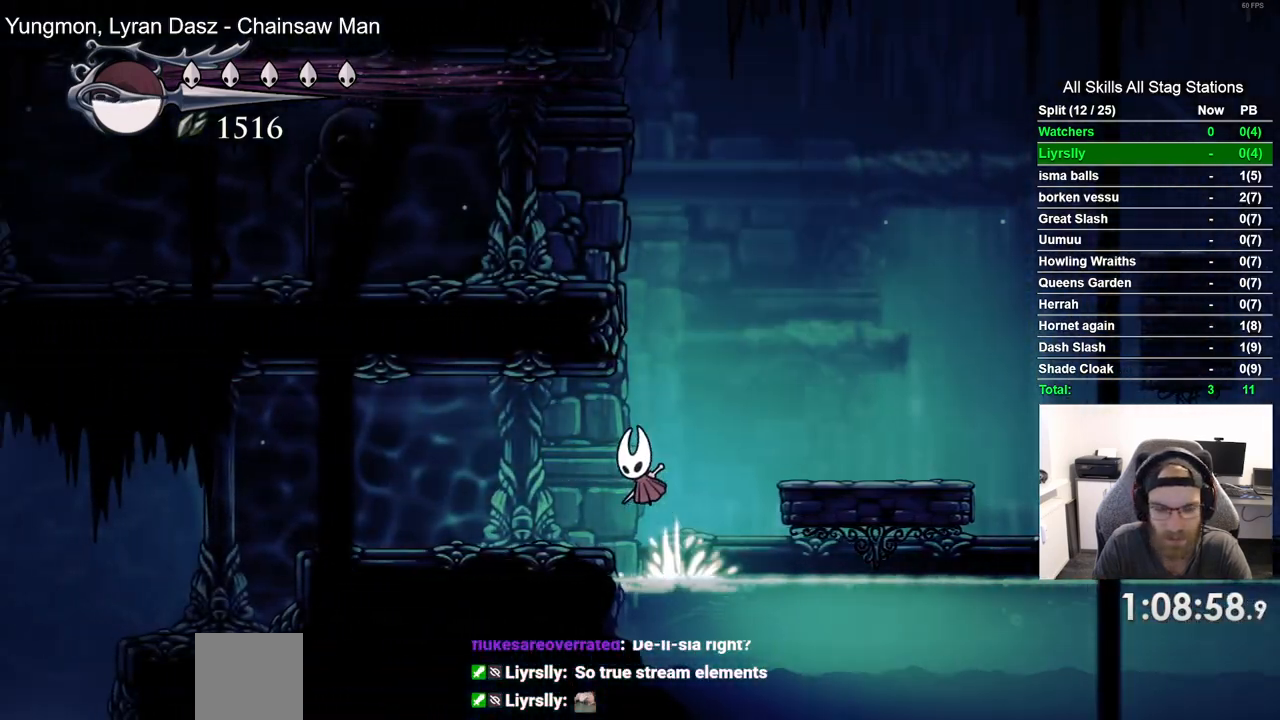
{"dt_ms": 500, "buttons": ["DPAD_LEFT"], "left_stick": "center", "right_stick": "center"}
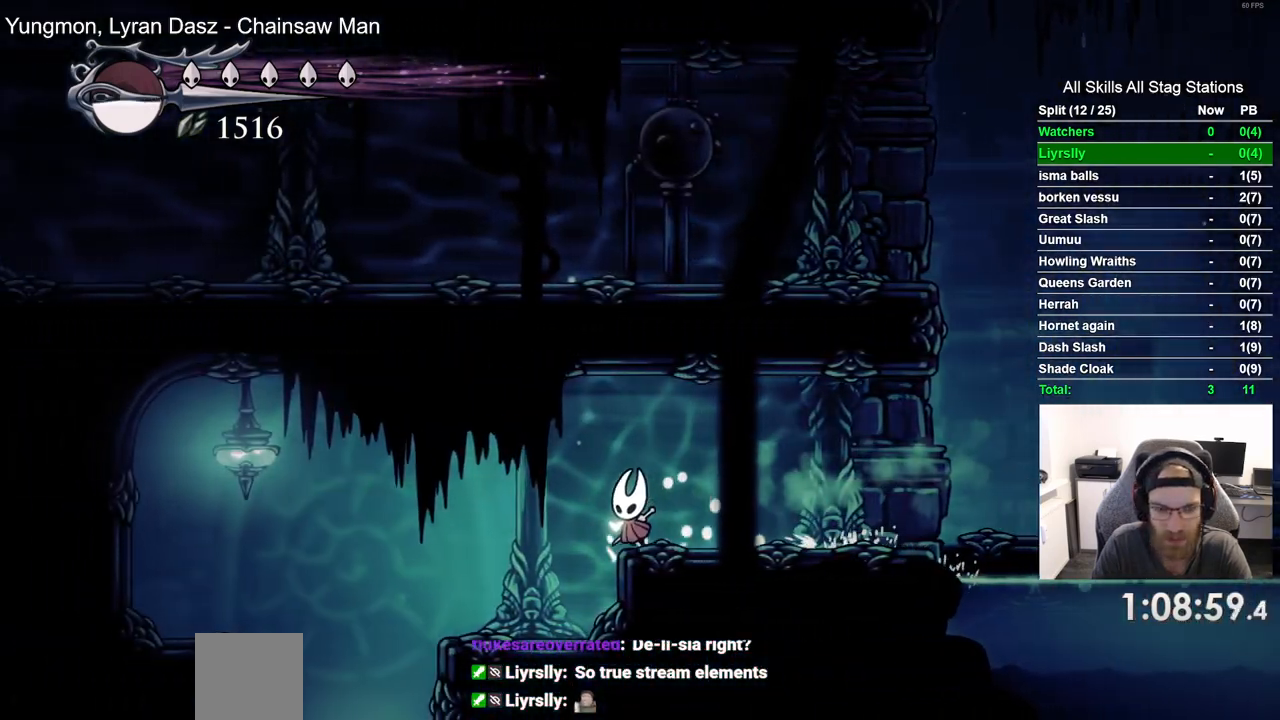
{"dt_ms": 1000, "buttons": [], "left_stick": "center", "right_stick": "center"}
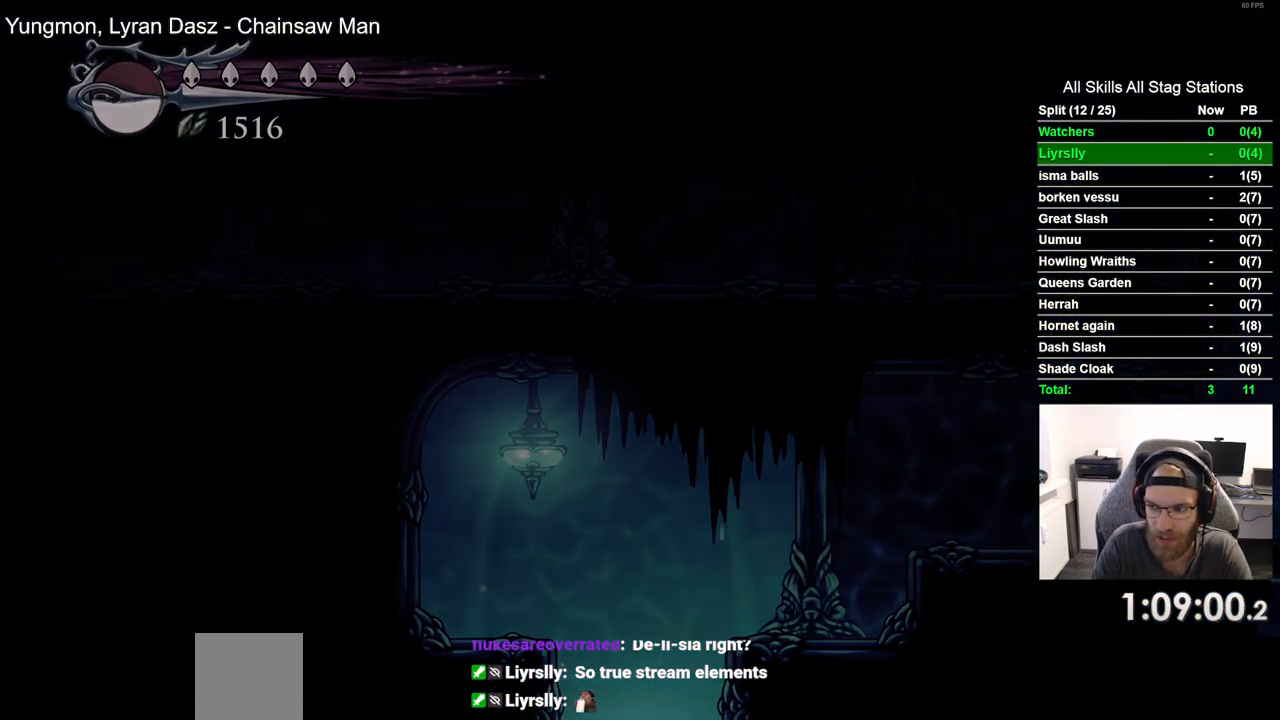
{"dt_ms": 500, "buttons": [], "left_stick": "center", "right_stick": "center", "events": []}
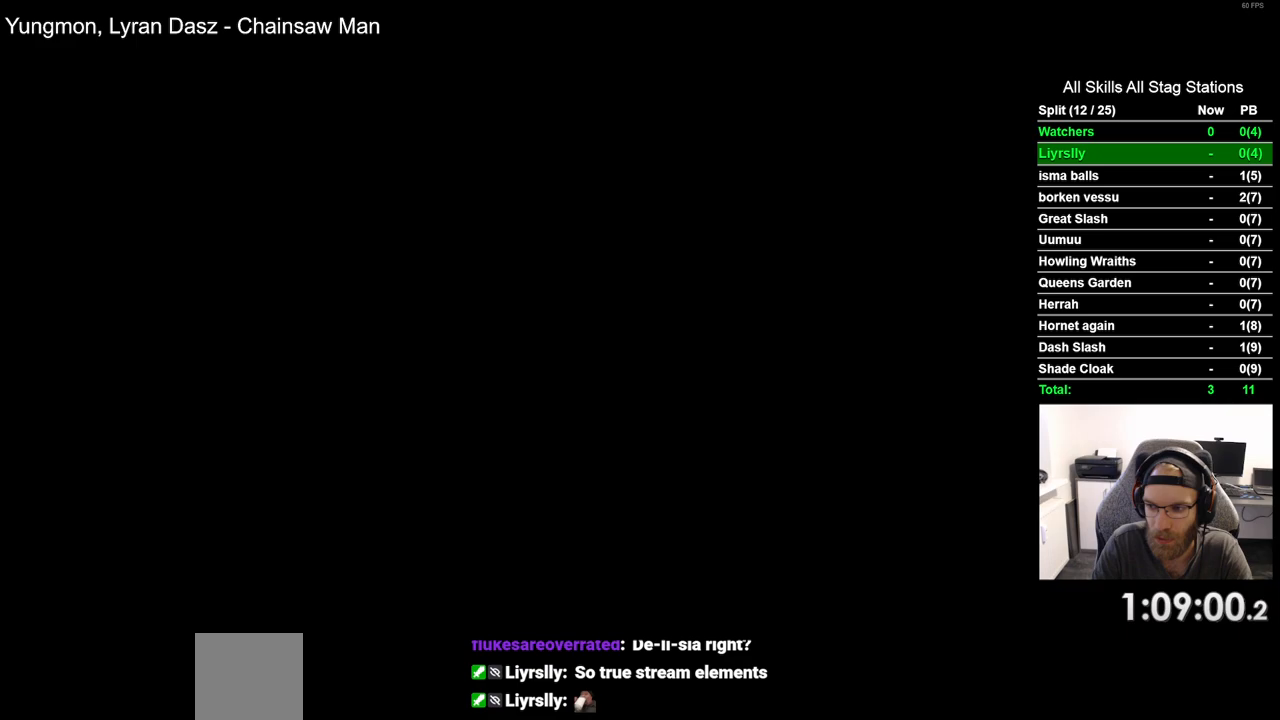
{"dt_ms": 500, "buttons": [], "left_stick": "center", "right_stick": "center", "events": []}
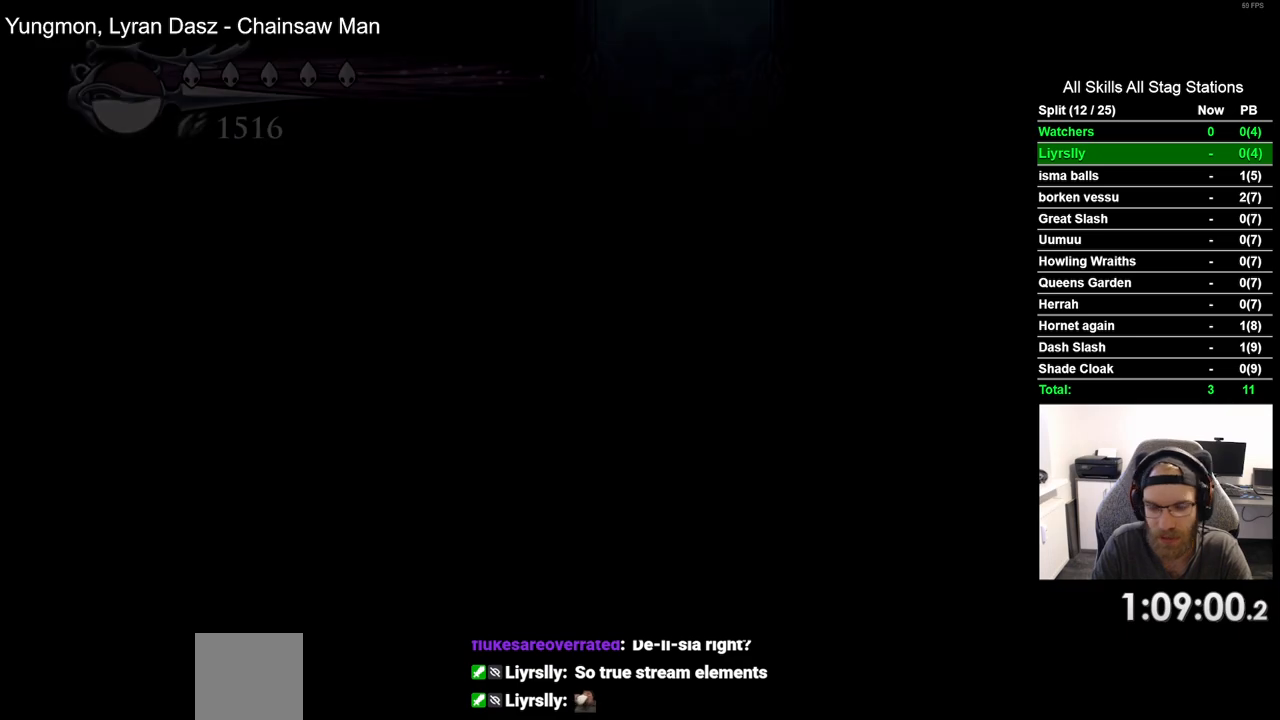
{"dt_ms": 500, "buttons": [], "left_stick": "center", "right_stick": "center", "events": []}
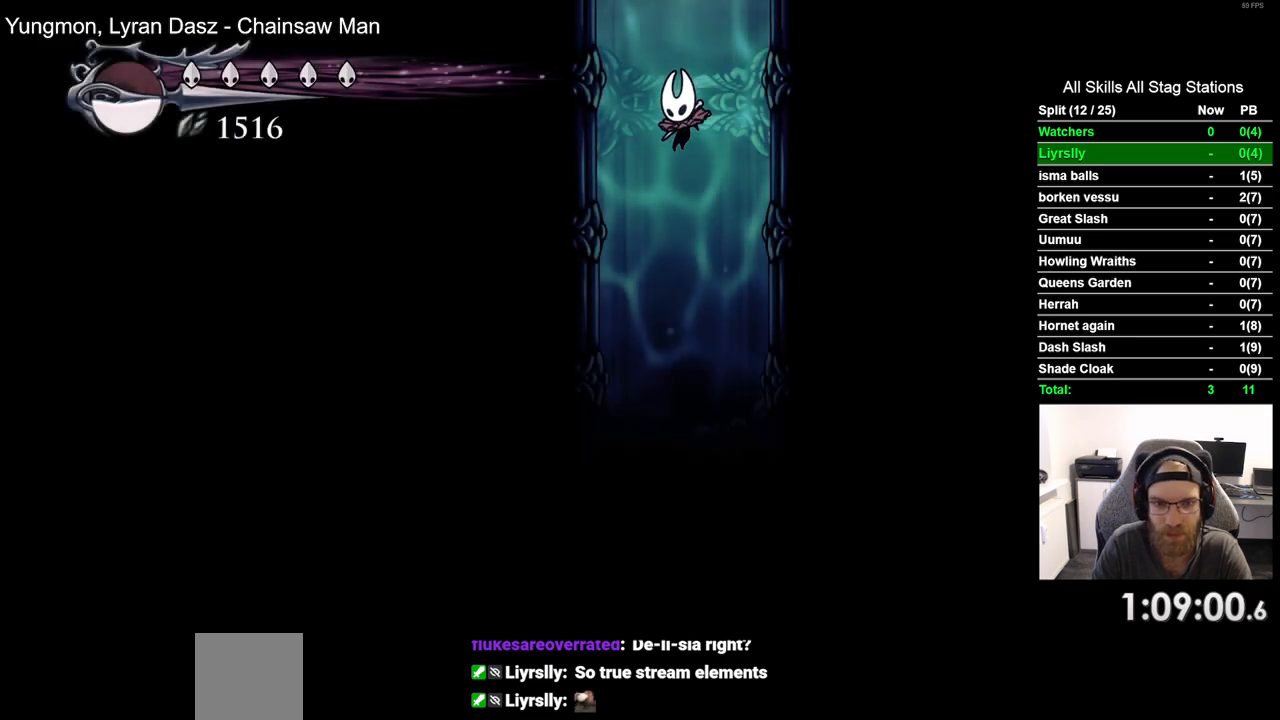
{"dt_ms": 500, "buttons": [], "left_stick": "center", "right_stick": "center", "events": [[50, "DPAD_RIGHT", "down"], [183, "DPAD_RIGHT", "up"]]}
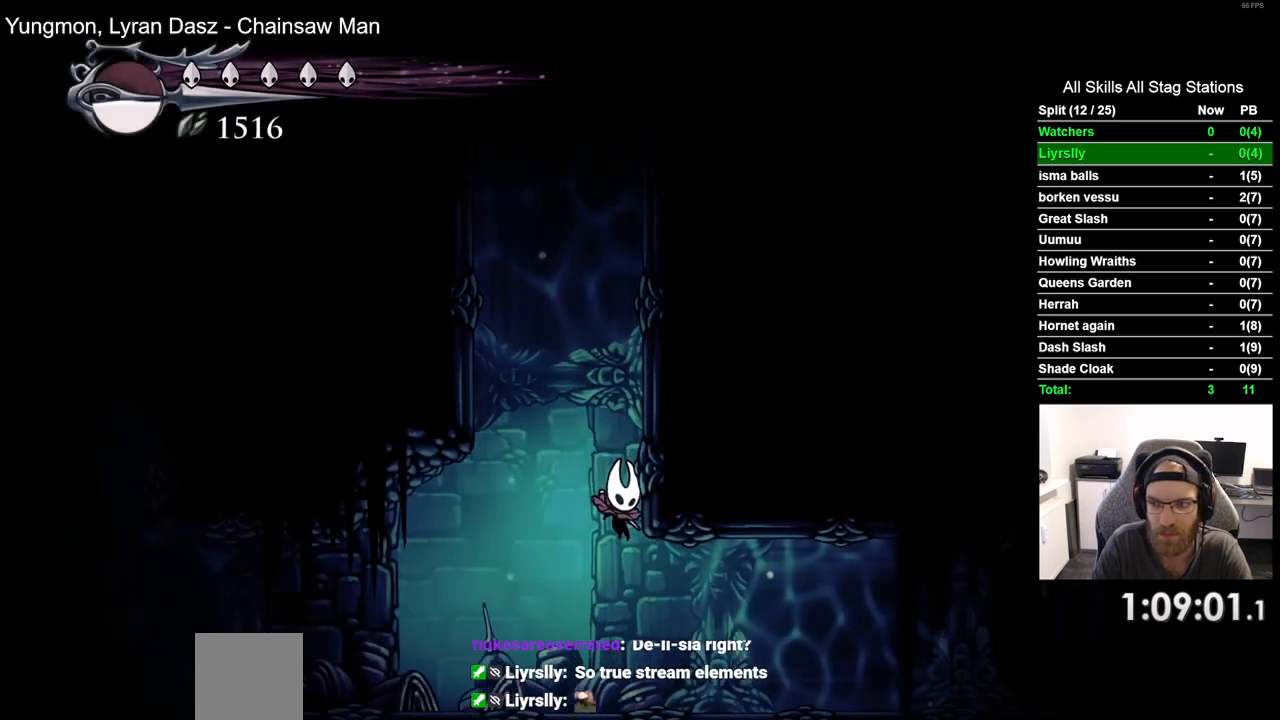
{"dt_ms": 500, "buttons": ["R2", "DPAD_RIGHT"], "left_stick": "center", "right_stick": "center", "events": [[17, "DPAD_RIGHT", "down"], [367, "R2", "down"]]}
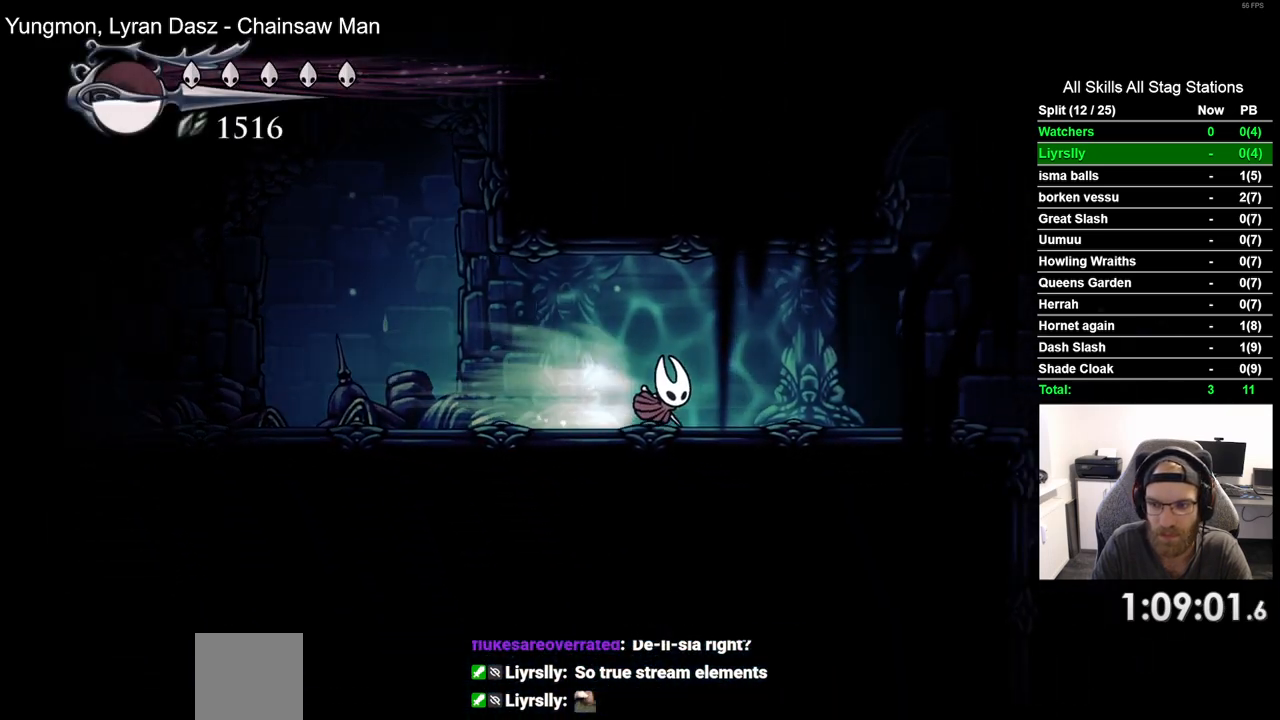
{"dt_ms": 500, "buttons": ["DPAD_RIGHT"], "left_stick": "center", "right_stick": "center", "events": [[133, "R2", "up"]]}
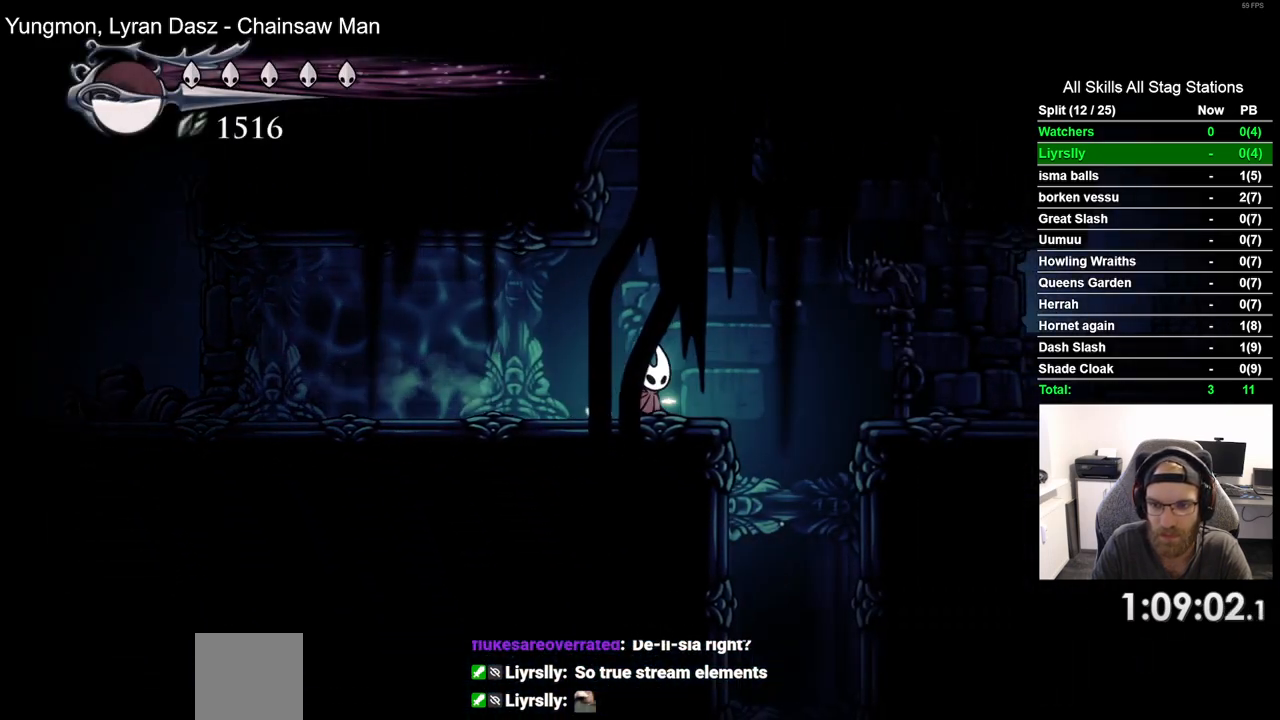
{"dt_ms": 500, "buttons": ["DPAD_RIGHT"], "left_stick": "center", "right_stick": "center", "events": []}
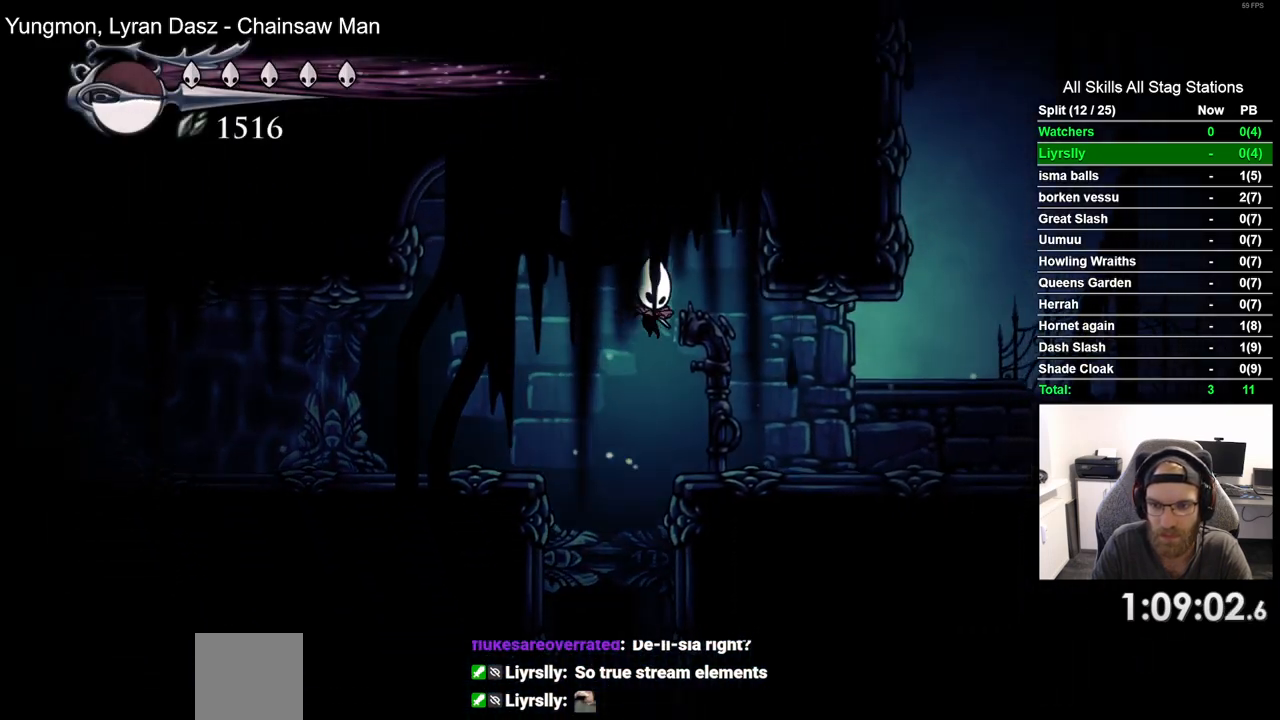
{"dt_ms": 500, "buttons": ["DPAD_RIGHT"], "left_stick": "center", "right_stick": "center", "events": []}
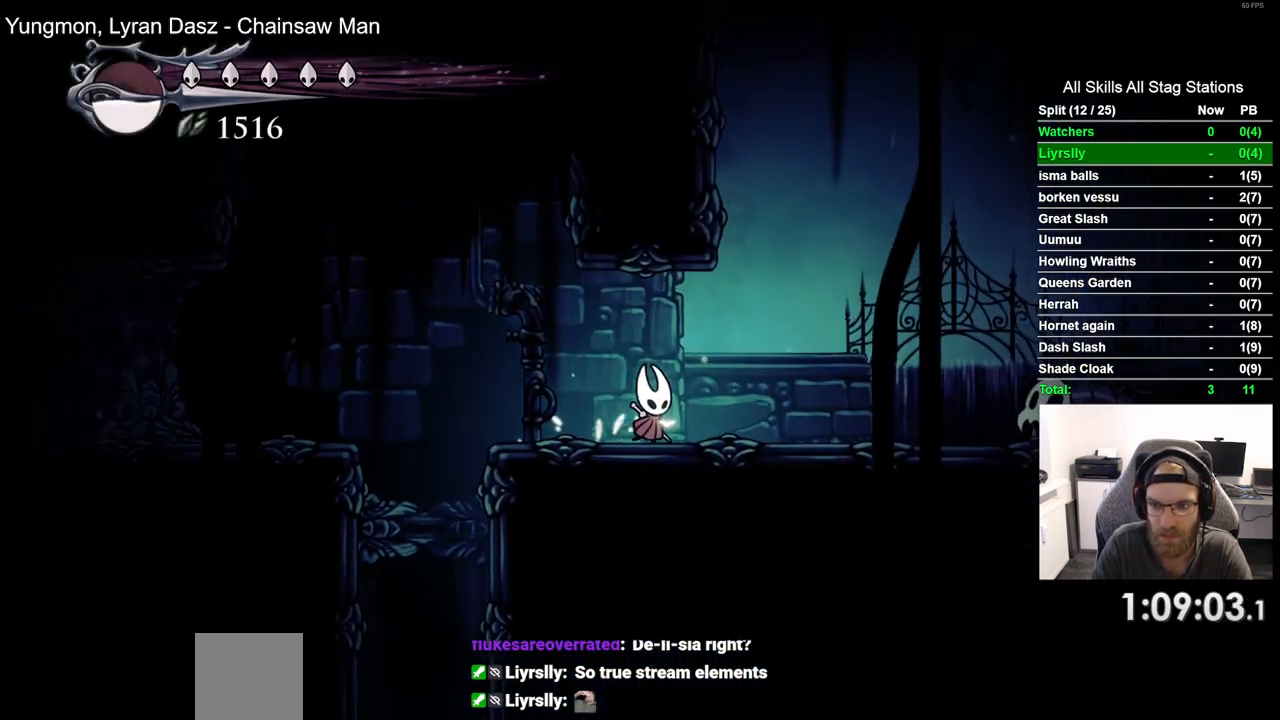
{"dt_ms": 500, "buttons": ["SQUARE", "DPAD_RIGHT"], "left_stick": "center", "right_stick": "center", "events": [[433, "SQUARE", "down"]]}
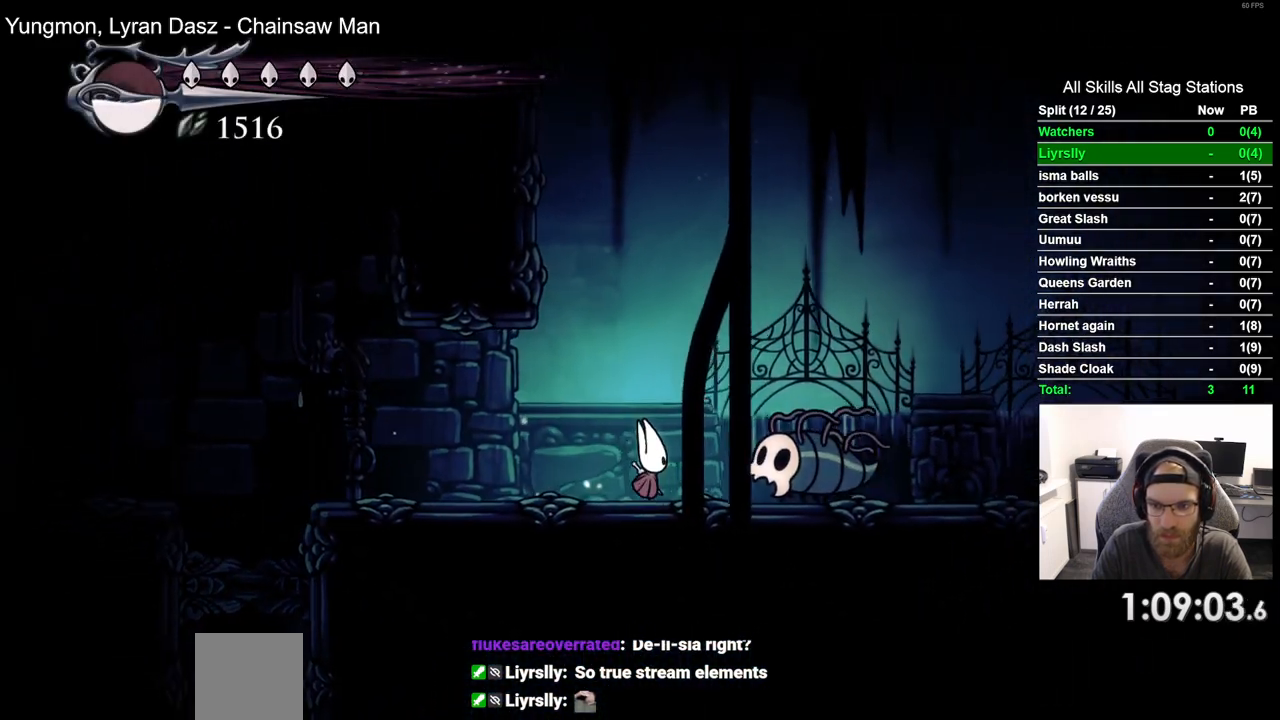
{"dt_ms": 500, "buttons": ["SQUARE"], "left_stick": "center", "right_stick": "center", "events": [[117, "SQUARE", "up"], [350, "SQUARE", "down"], [450, "DPAD_RIGHT", "up"]]}
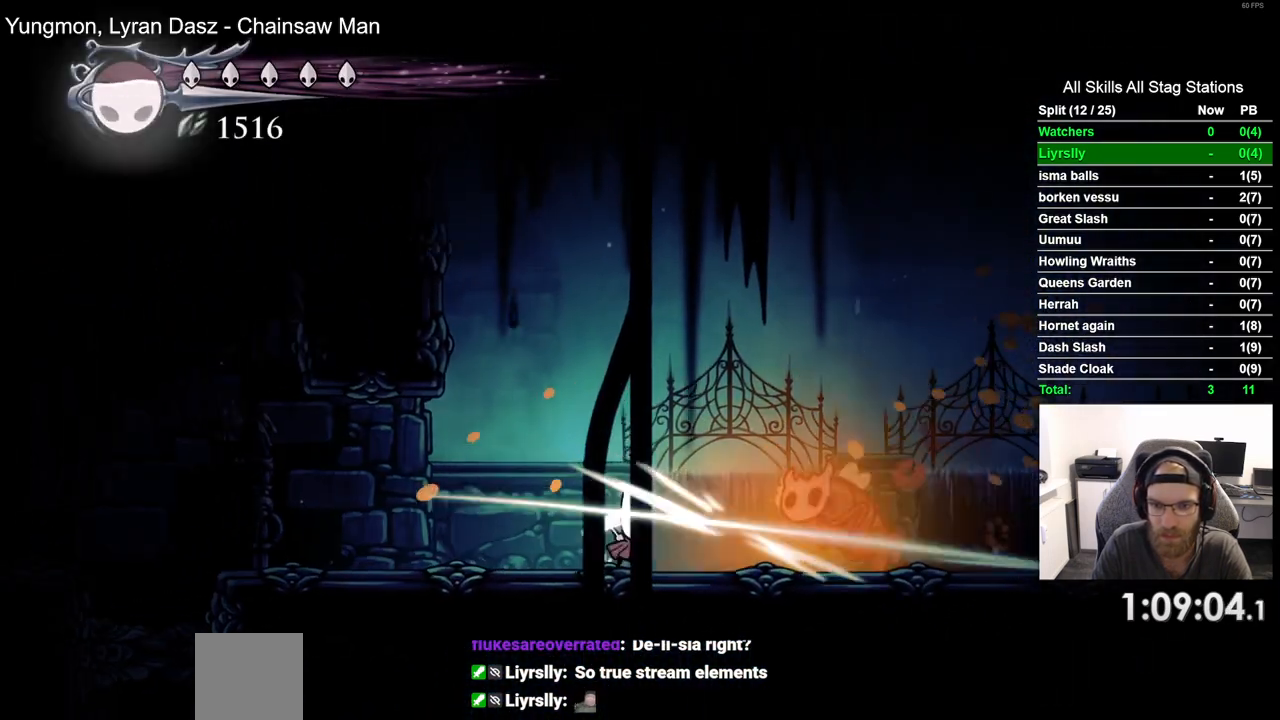
{"dt_ms": 500, "buttons": ["DPAD_RIGHT"], "left_stick": "center", "right_stick": "center", "events": [[33, "SQUARE", "up"], [183, "DPAD_RIGHT", "down"]]}
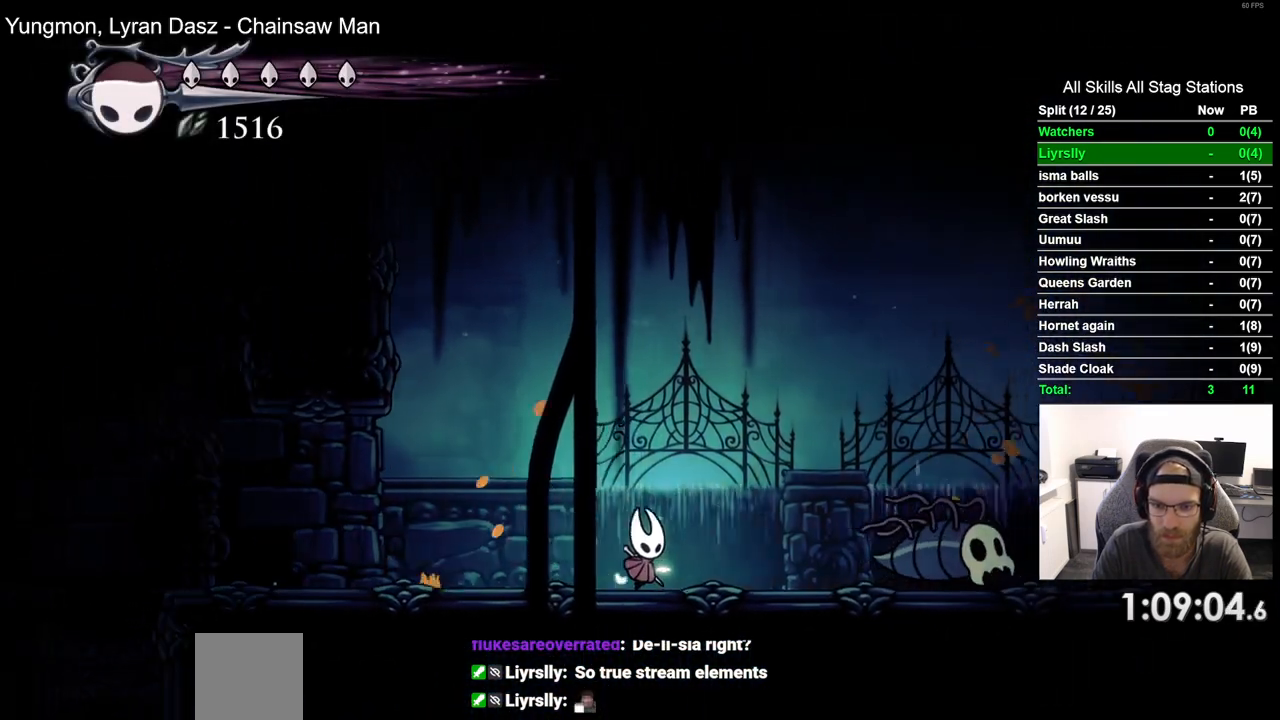
{"dt_ms": 500, "buttons": ["DPAD_RIGHT"], "left_stick": "center", "right_stick": "center", "events": []}
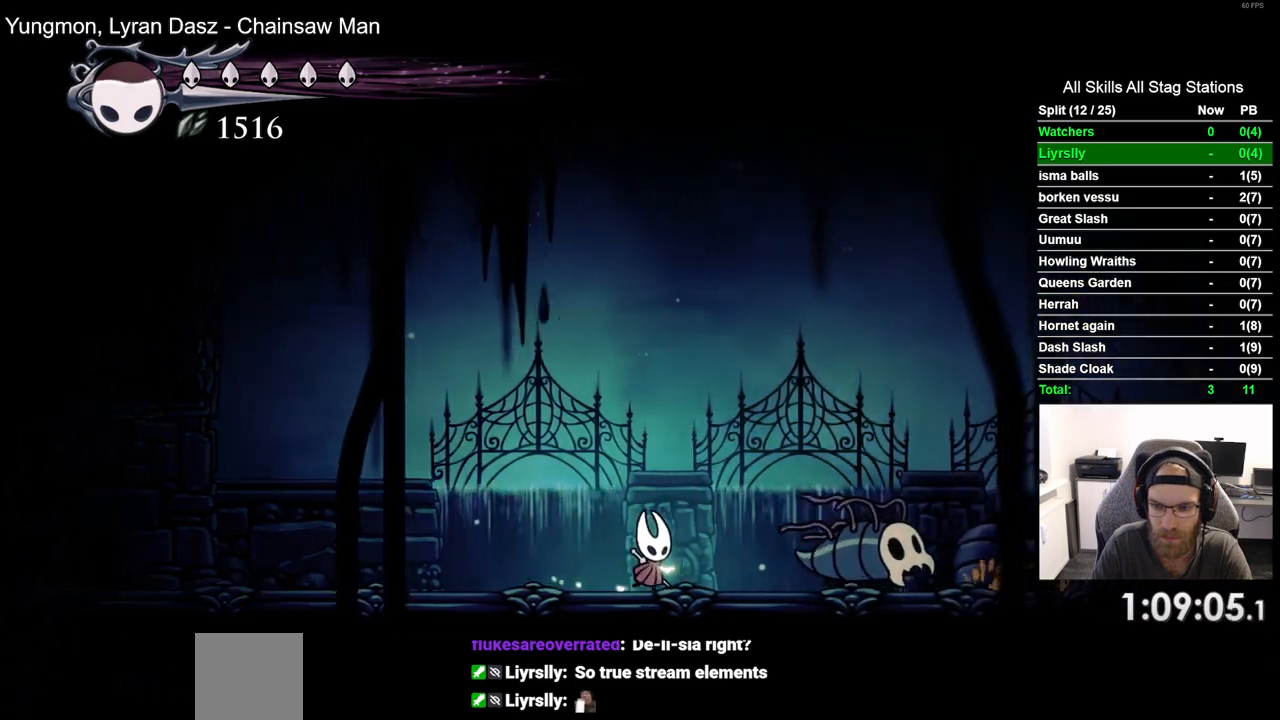
{"dt_ms": 500, "buttons": ["DPAD_RIGHT"], "left_stick": "center", "right_stick": "center", "events": [[233, "SQUARE", "down"], [367, "SQUARE", "up"]]}
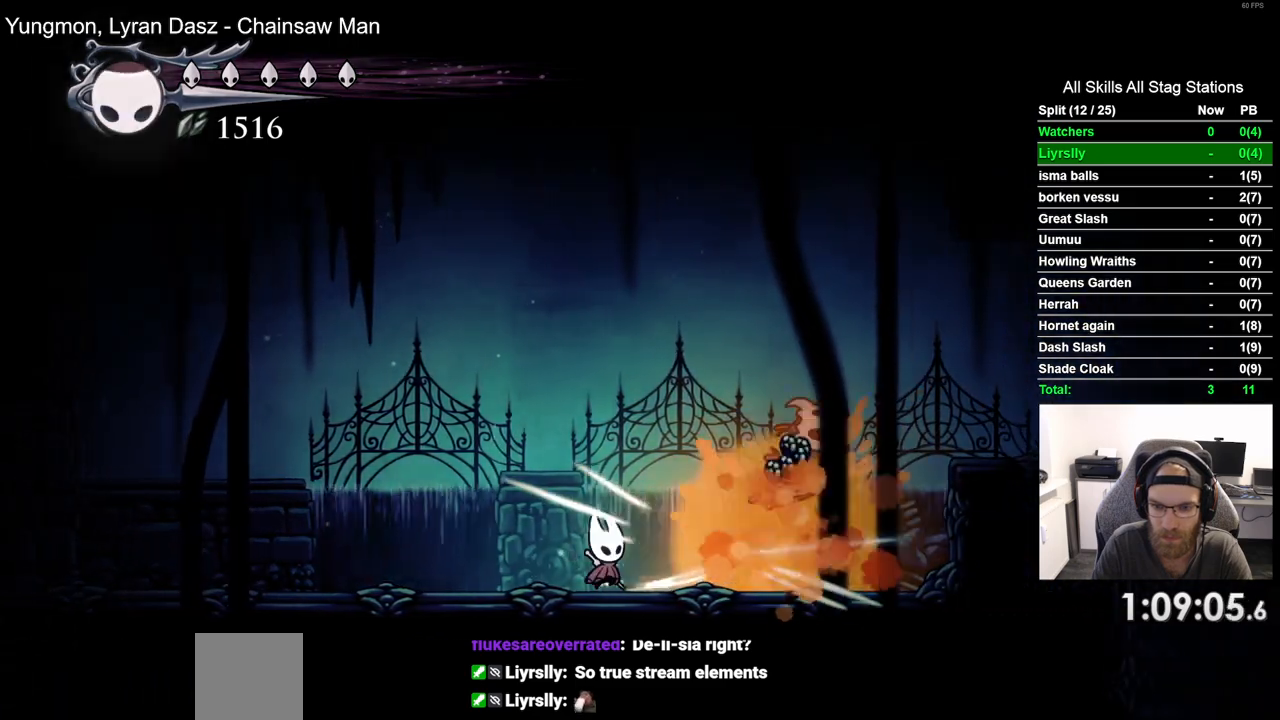
{"dt_ms": 500, "buttons": ["DPAD_RIGHT"], "left_stick": "center", "right_stick": "center", "events": []}
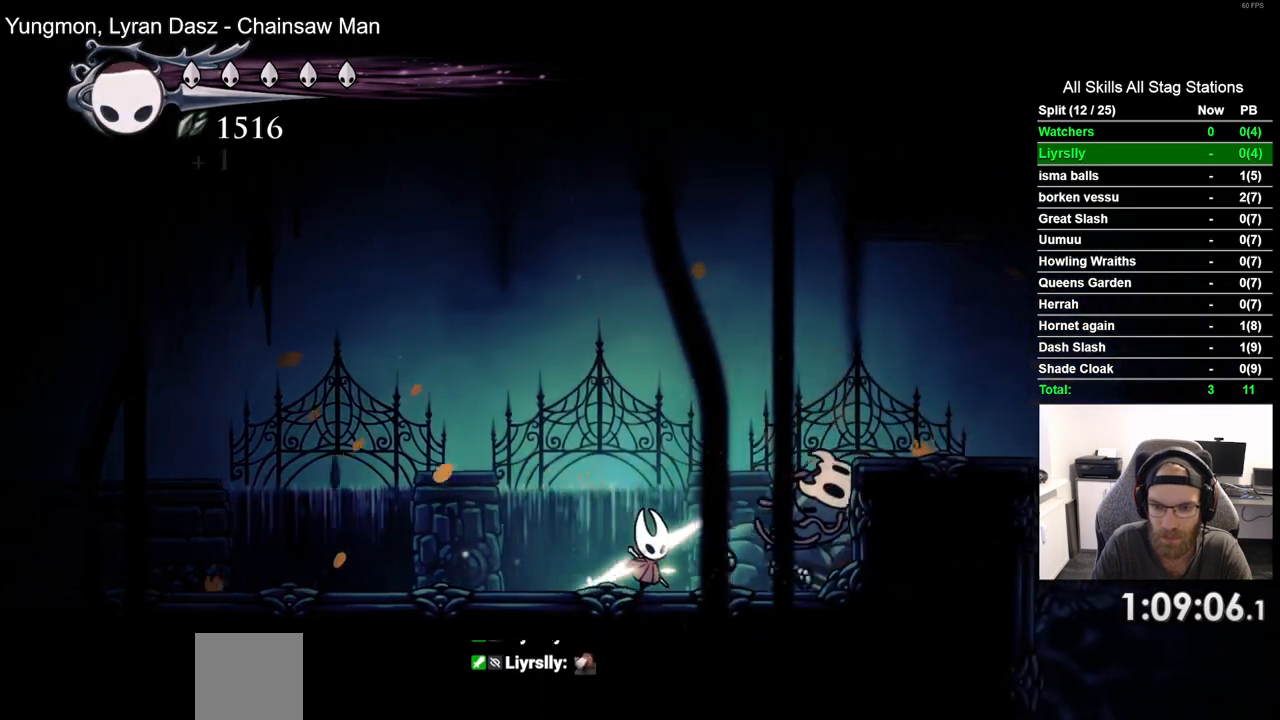
{"dt_ms": 500, "buttons": ["DPAD_RIGHT"], "left_stick": "center", "right_stick": "center", "events": []}
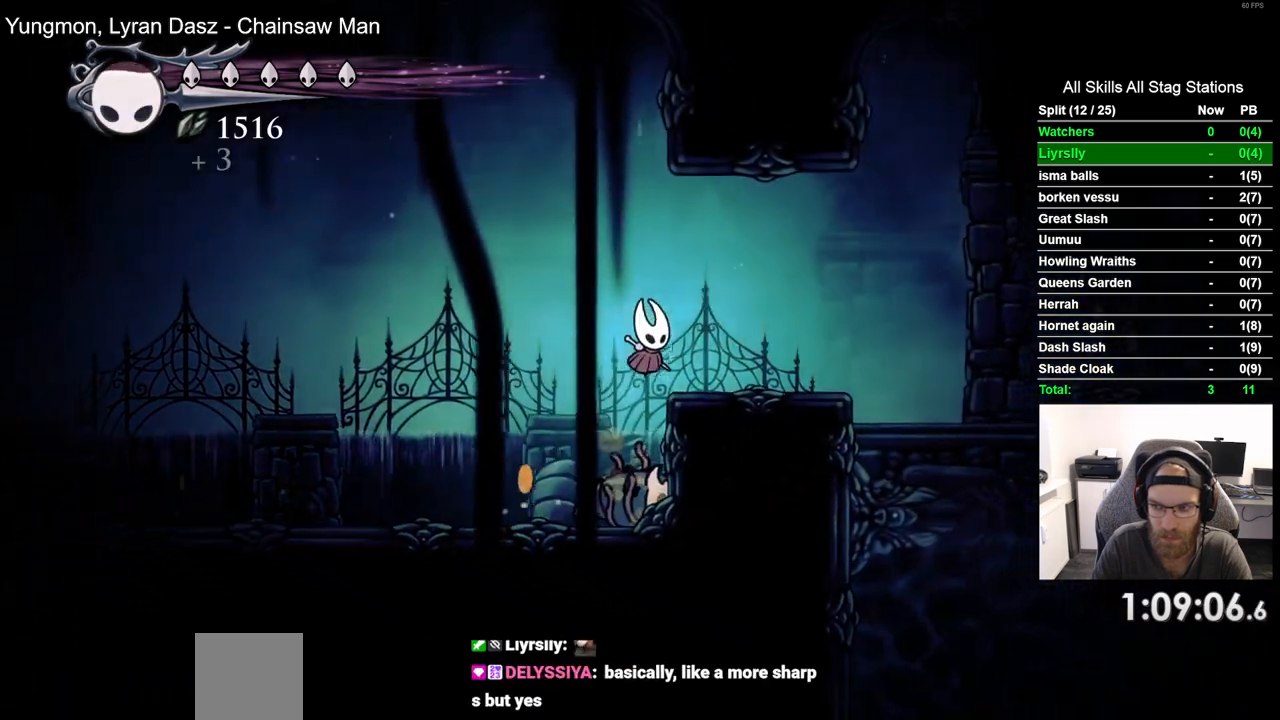
{"dt_ms": 500, "buttons": ["DPAD_RIGHT"], "left_stick": "center", "right_stick": "center", "events": []}